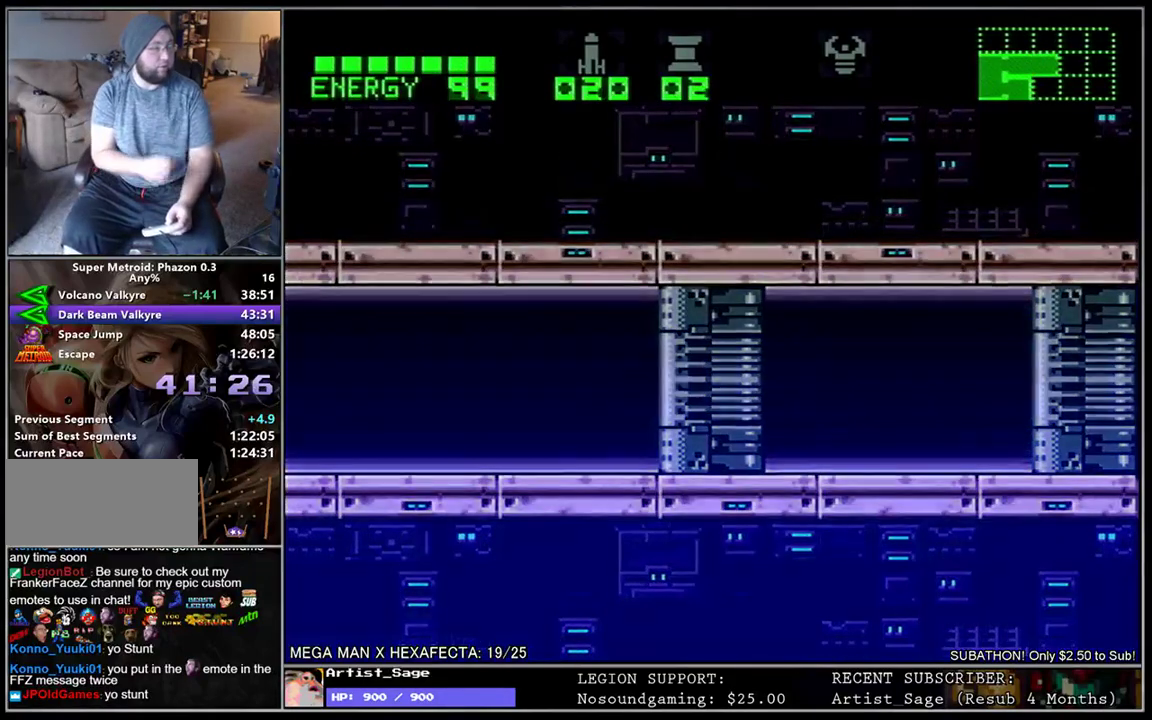
Gameplay with a controller (Nintendo layout); each line is a JSON object with the inputs held at the frame after it. "events" lists button and stick changes between this image and that frame as [ms after this image, input, new state], when the widget could be followed in between. Not read: L1 L3 R1 R3.
{"buttons": ["DPAD_RIGHT"], "events": []}
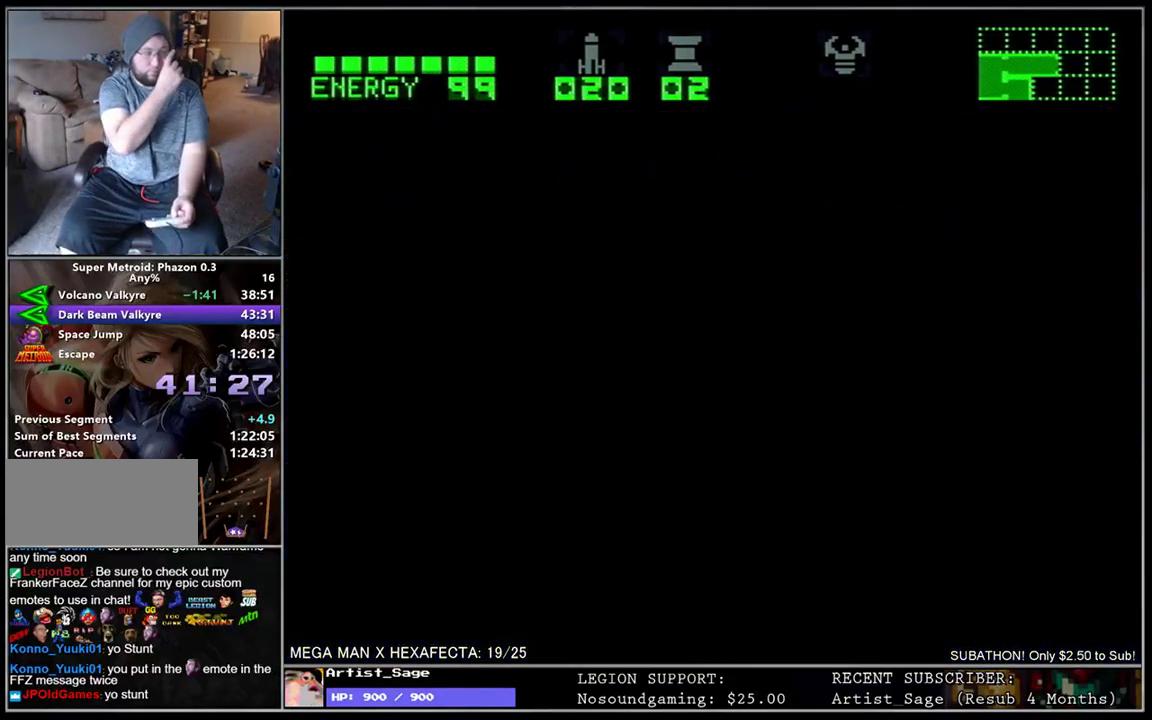
{"buttons": ["DPAD_RIGHT"], "events": []}
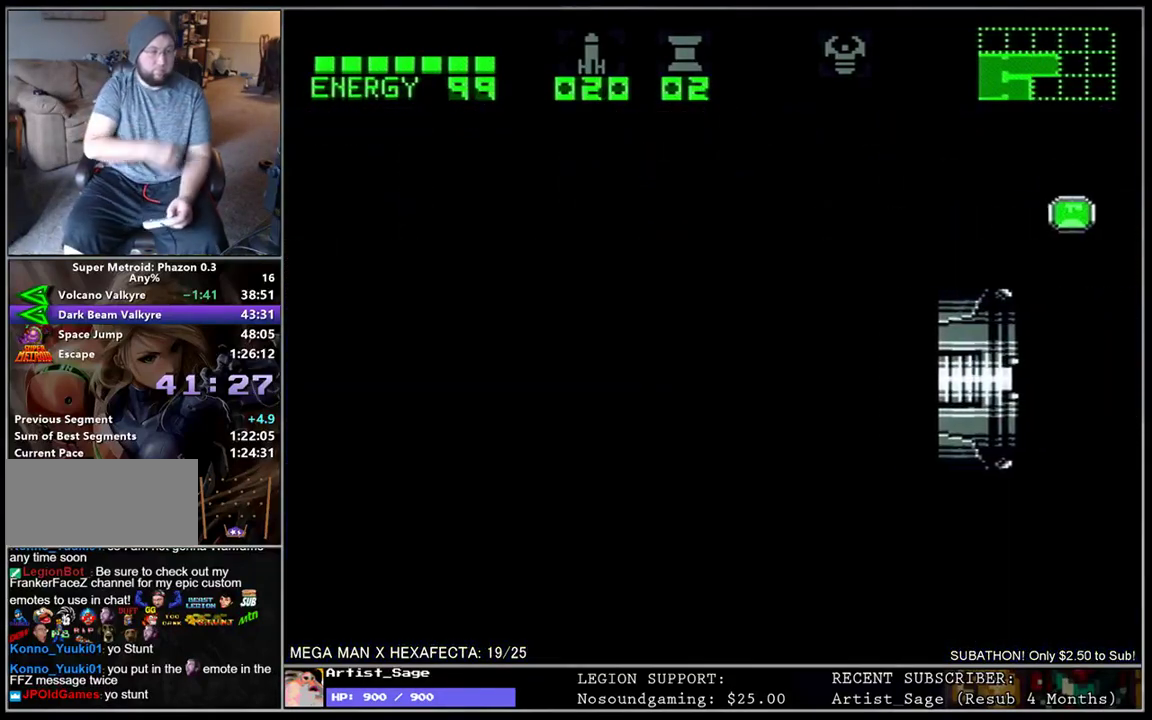
{"buttons": ["DPAD_RIGHT"], "events": []}
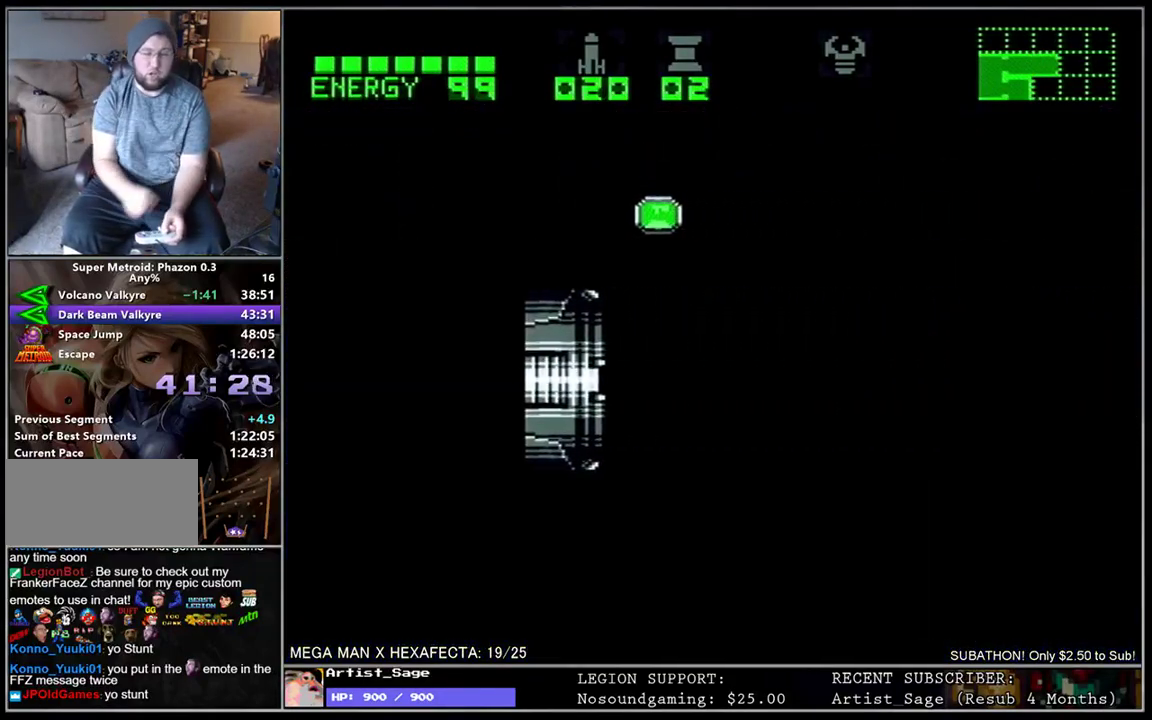
{"buttons": ["DPAD_RIGHT"], "events": []}
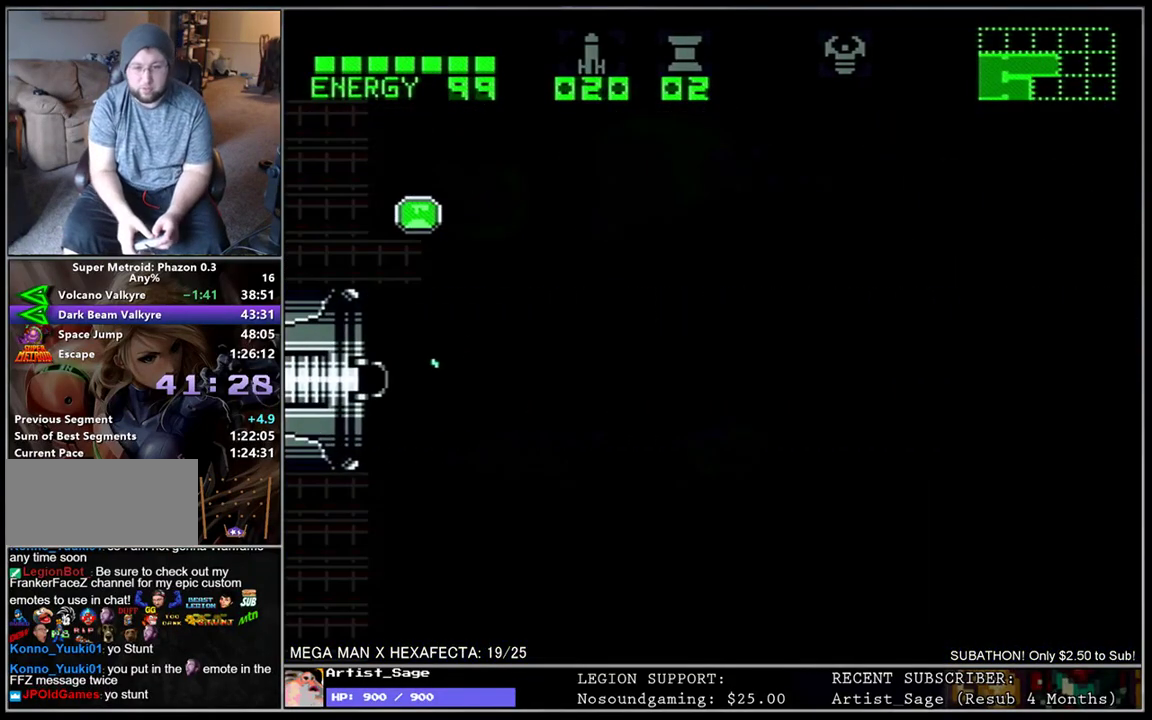
{"buttons": ["DPAD_RIGHT"], "events": []}
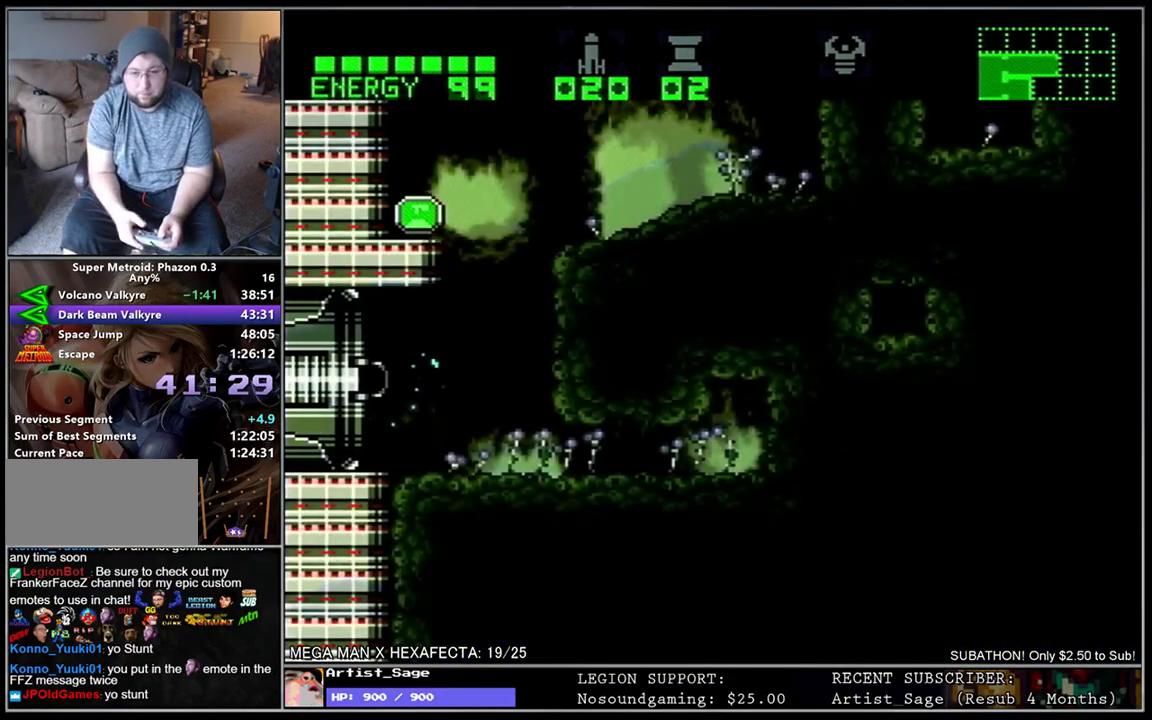
{"buttons": ["DPAD_DOWN", "DPAD_RIGHT"], "events": [[117, "B", "down"], [400, "B", "up"], [433, "DPAD_DOWN", "down"]]}
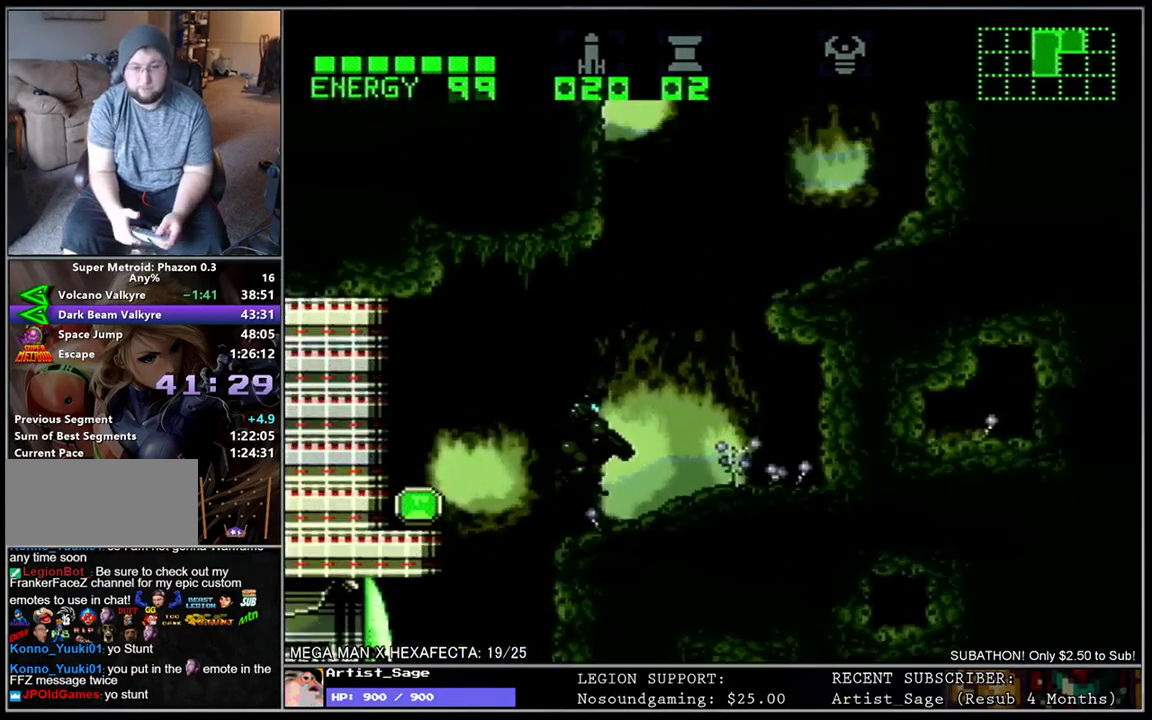
{"buttons": ["DPAD_RIGHT"], "events": [[183, "DPAD_DOWN", "up"], [250, "B", "down"], [500, "B", "up"]]}
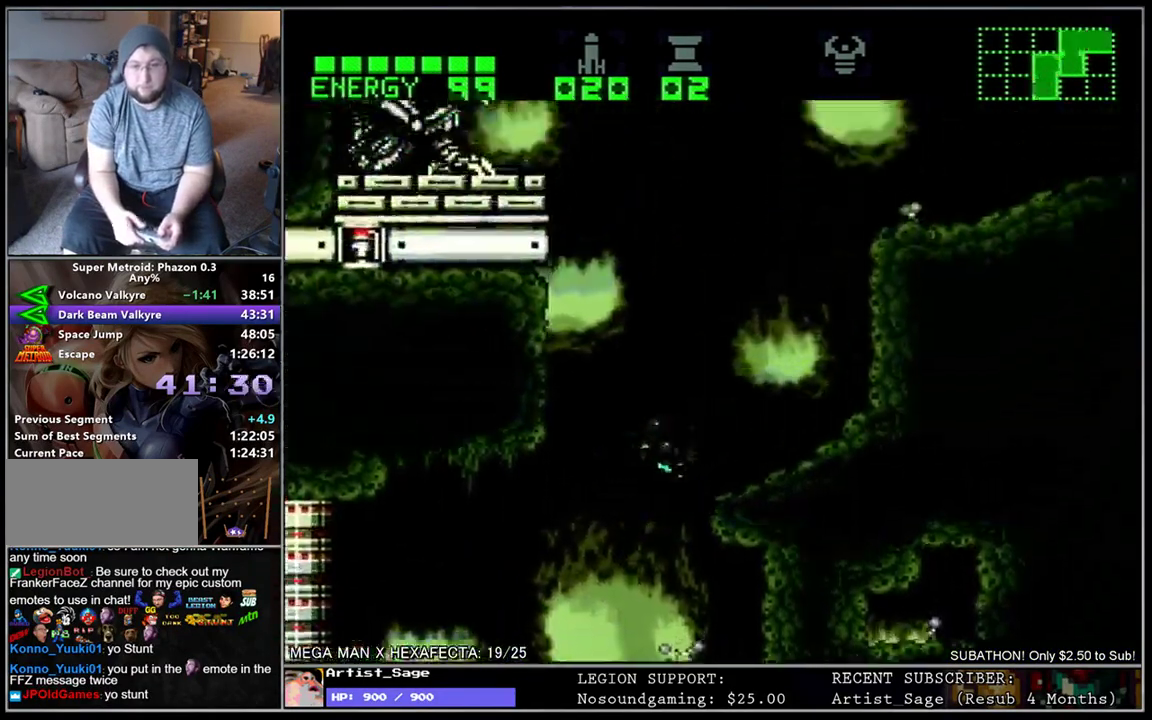
{"buttons": ["B", "DPAD_RIGHT"], "events": [[100, "DPAD_DOWN", "down"], [217, "DPAD_DOWN", "up"], [267, "B", "down"]]}
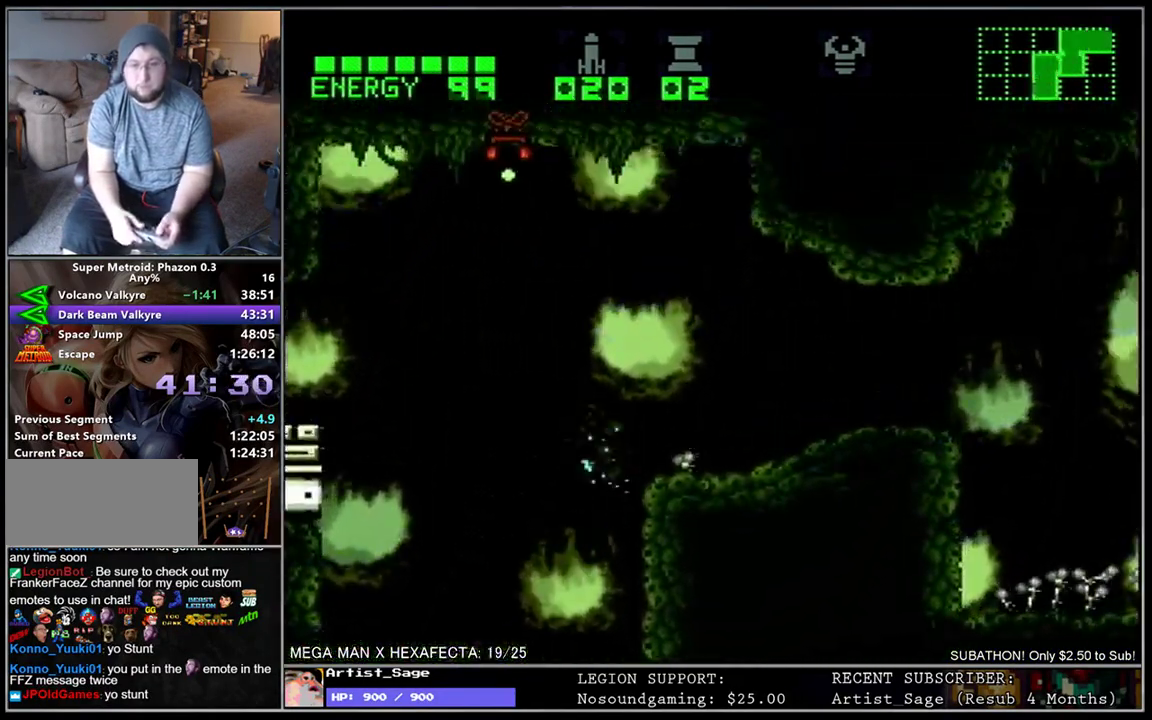
{"buttons": ["DPAD_RIGHT"], "events": [[33, "B", "up"], [83, "DPAD_DOWN", "down"], [167, "DPAD_DOWN", "up"], [400, "Y", "down"], [483, "Y", "up"]]}
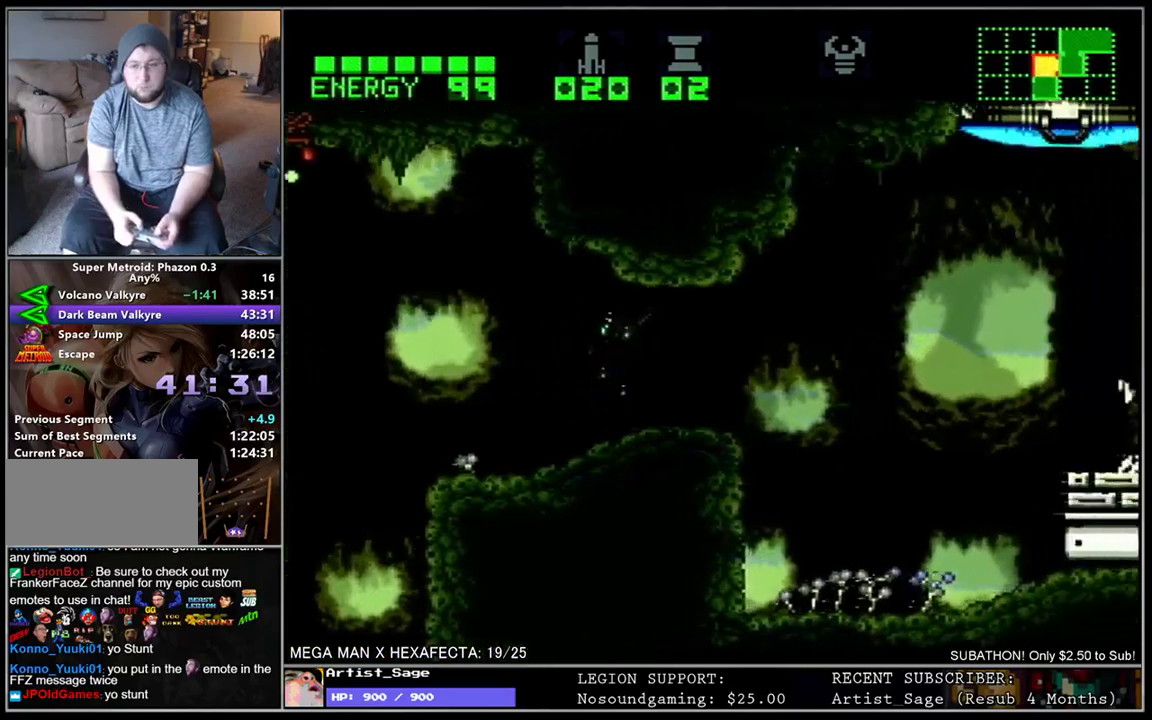
{"buttons": ["DPAD_RIGHT"], "events": [[100, "B", "down"], [200, "B", "up"]]}
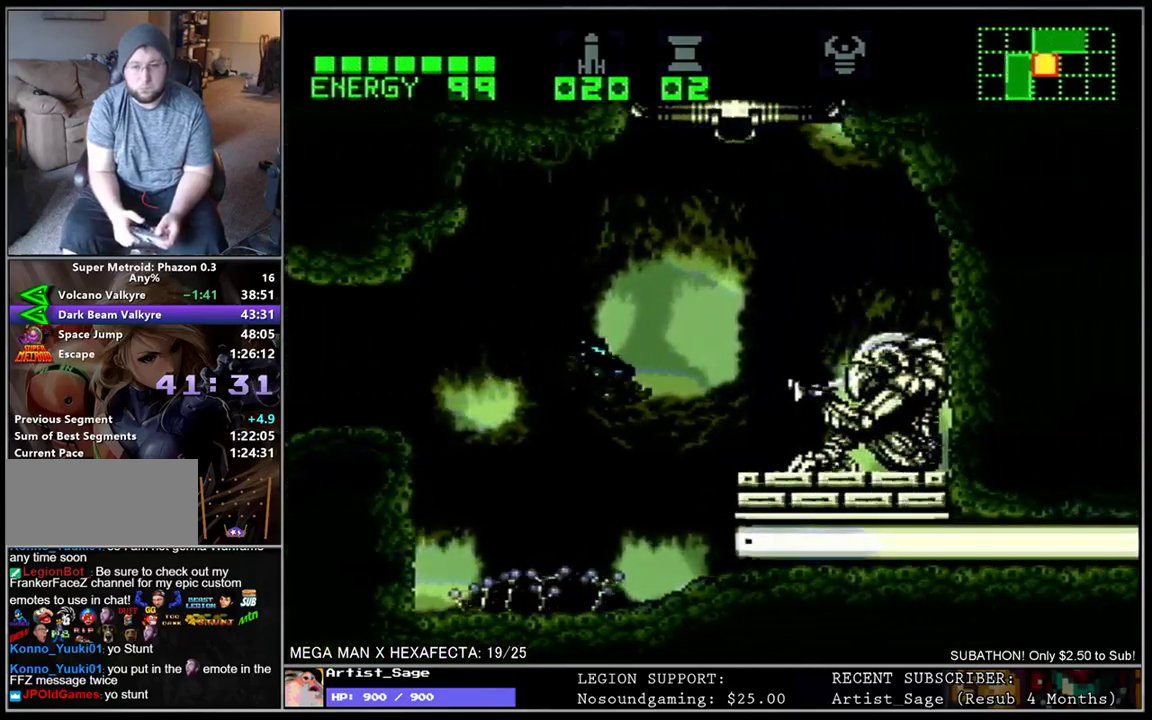
{"buttons": ["B"], "events": [[183, "DPAD_RIGHT", "up"], [233, "B", "down"]]}
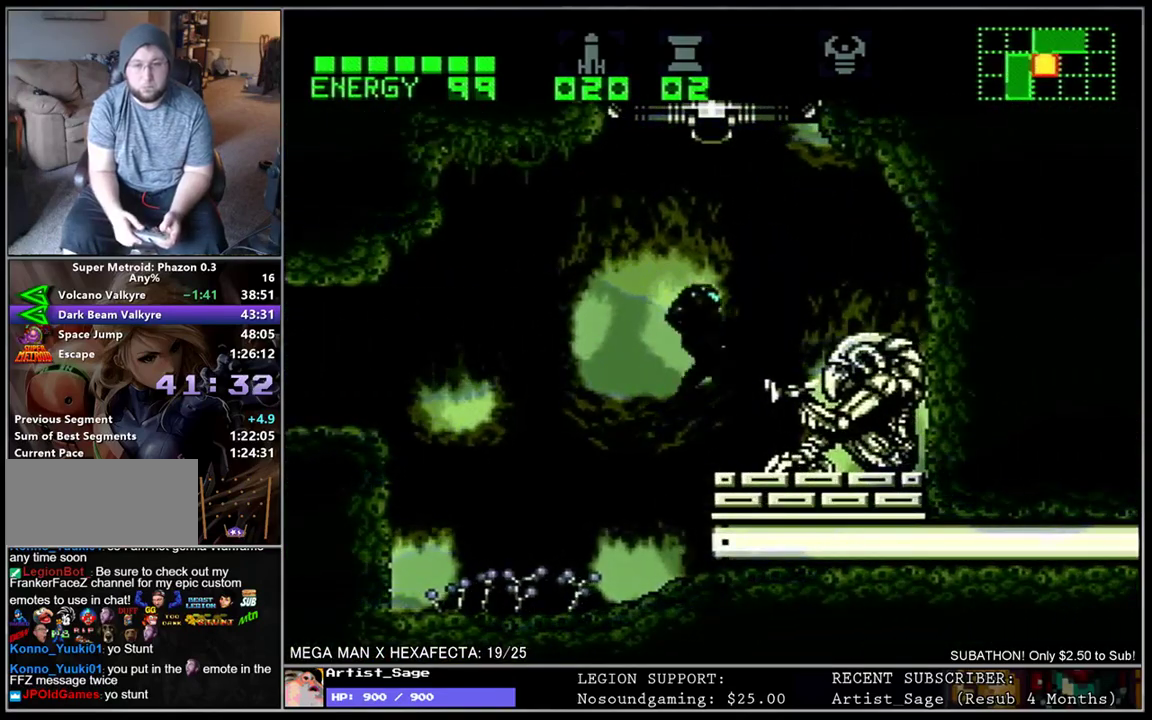
{"buttons": ["B", "DPAD_RIGHT"], "events": [[183, "DPAD_RIGHT", "down"]]}
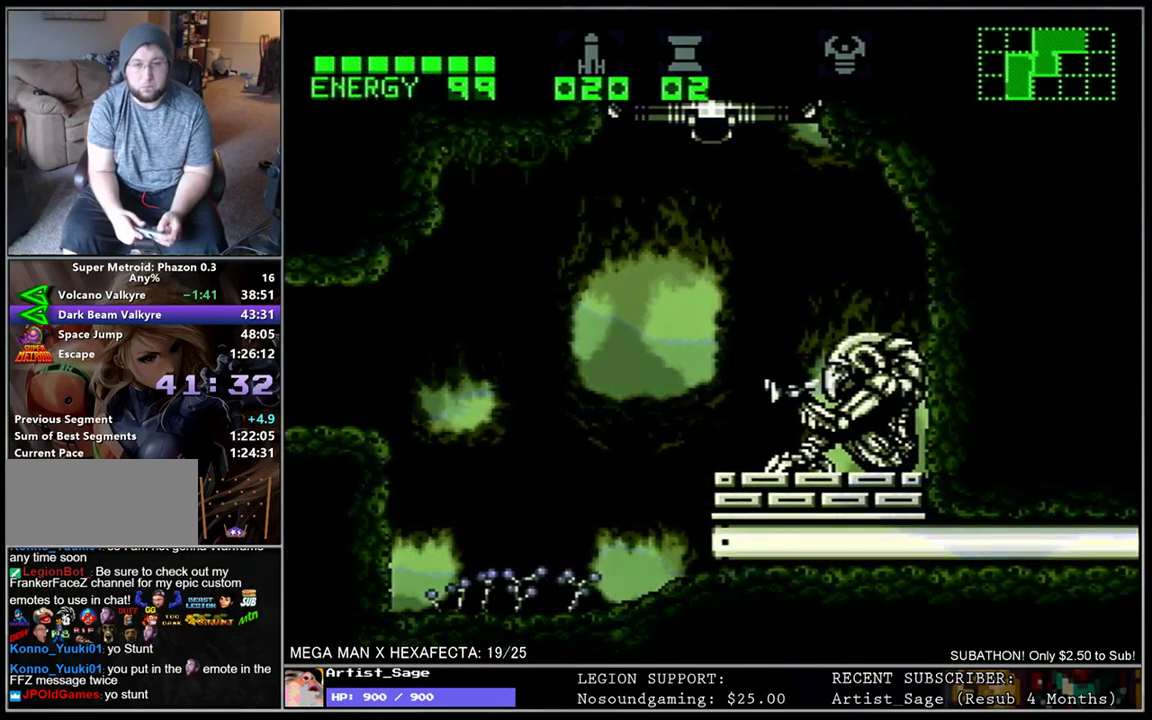
{"buttons": ["B"], "events": [[317, "DPAD_RIGHT", "up"]]}
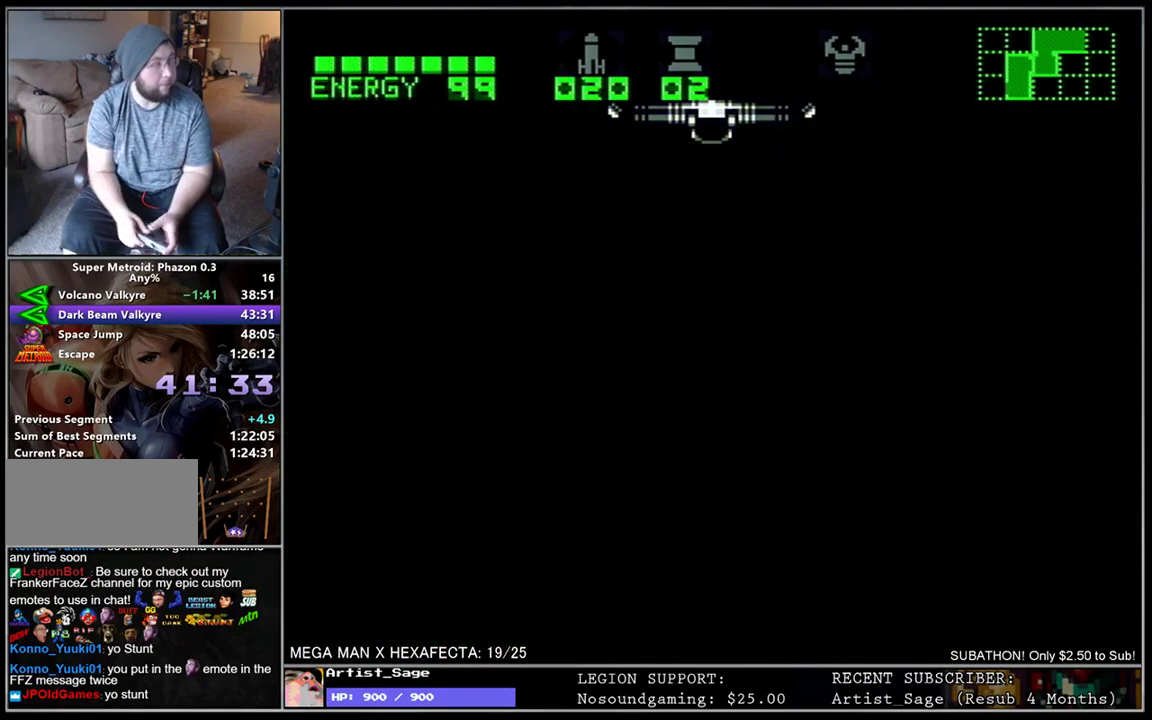
{"buttons": ["B"], "events": []}
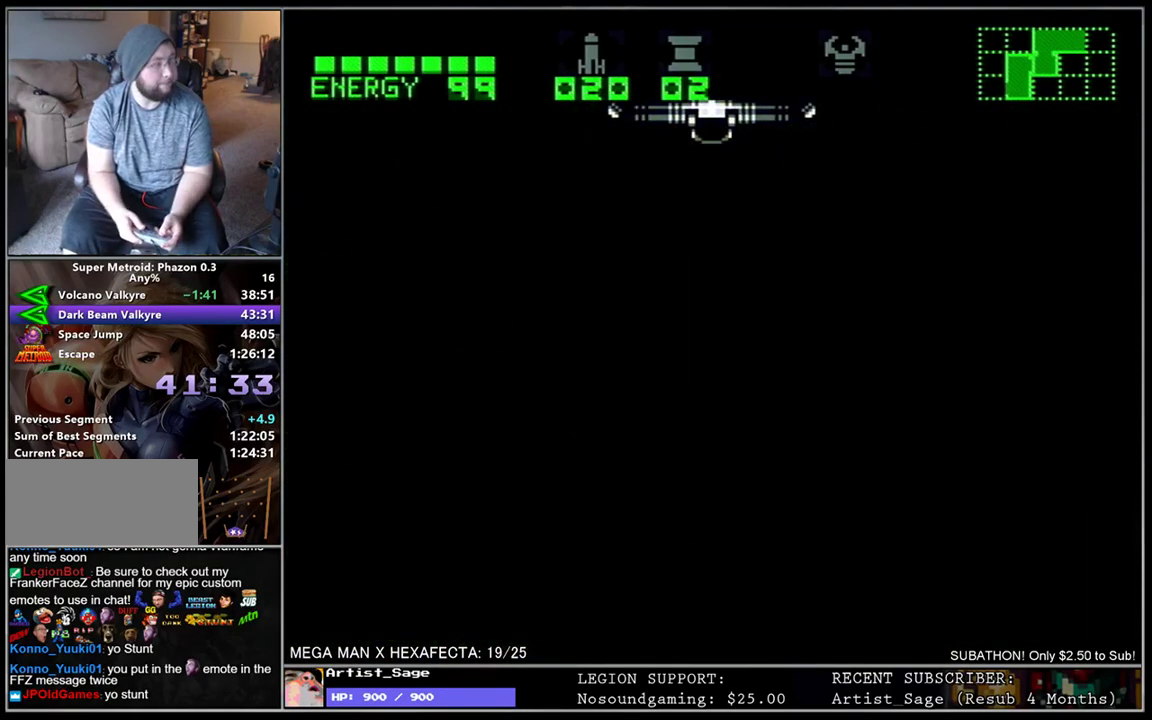
{"buttons": ["B", "DPAD_RIGHT"], "events": [[17, "DPAD_RIGHT", "down"]]}
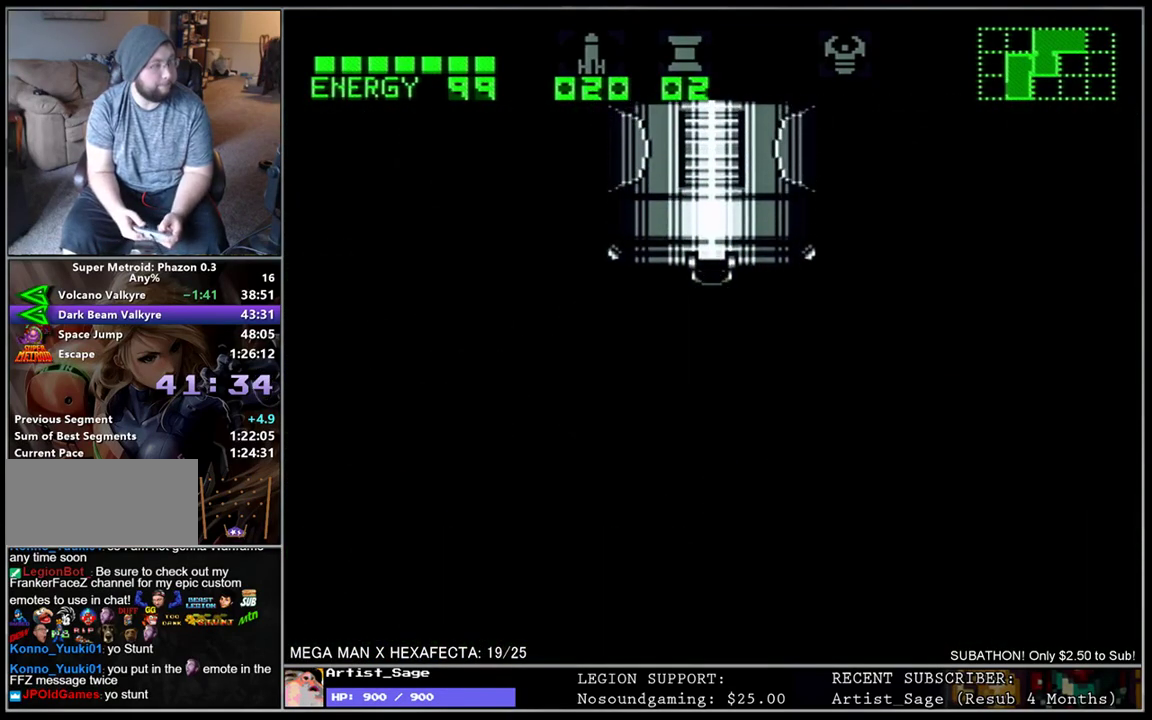
{"buttons": ["B", "DPAD_RIGHT"], "events": []}
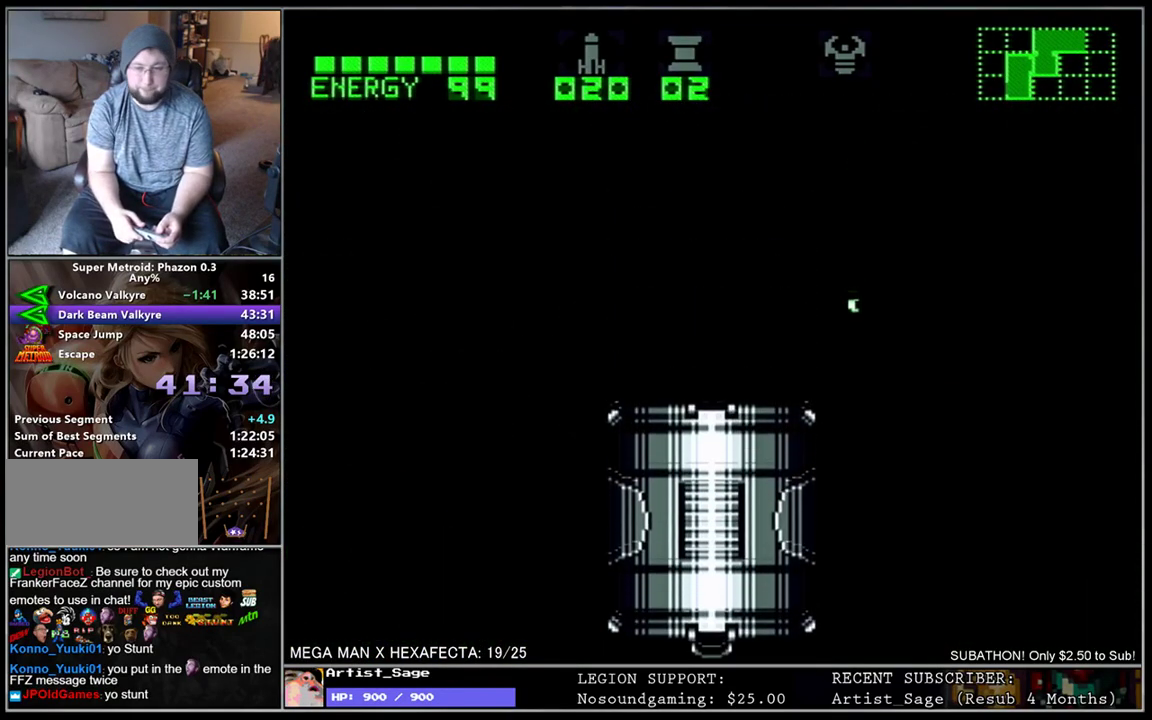
{"buttons": ["B", "DPAD_RIGHT"], "events": []}
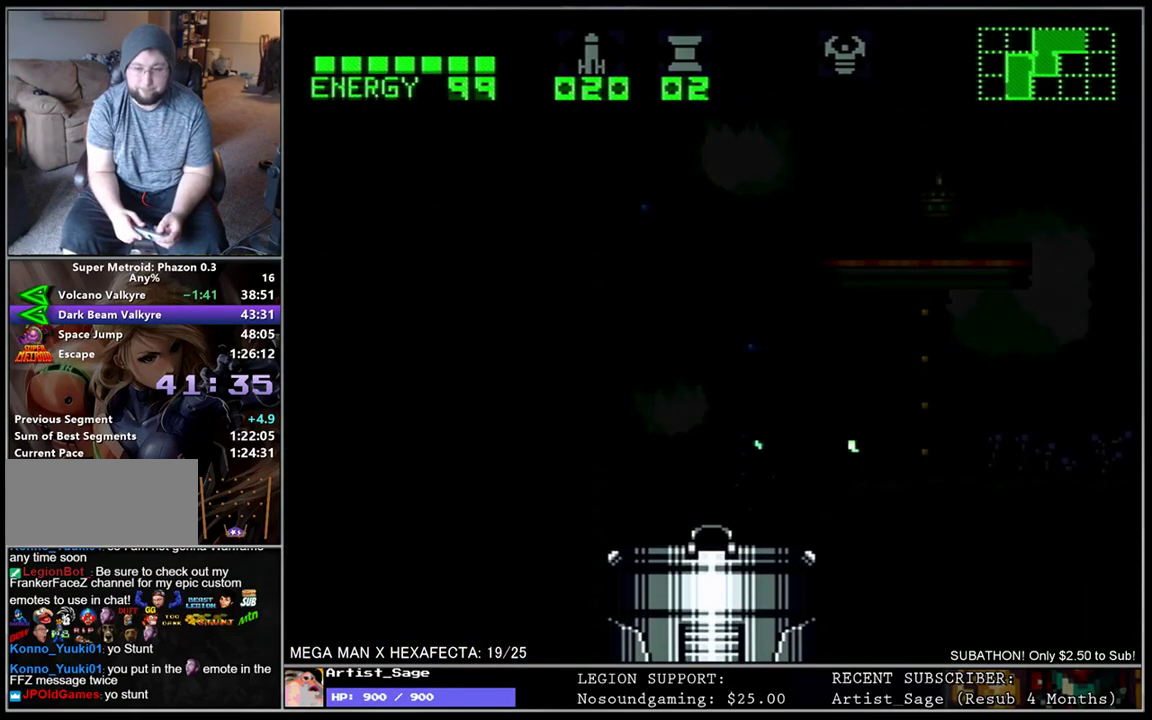
{"buttons": ["B", "DPAD_RIGHT"], "events": []}
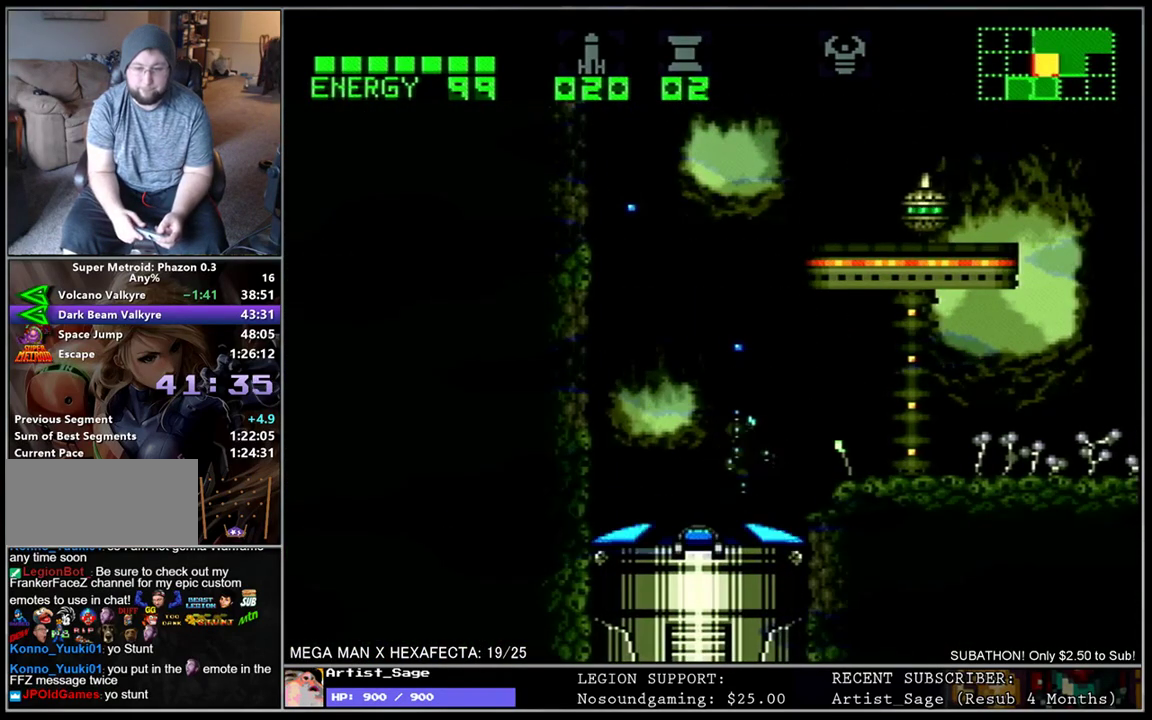
{"buttons": ["DPAD_DOWN", "DPAD_RIGHT"], "events": [[133, "B", "up"], [167, "DPAD_DOWN", "down"]]}
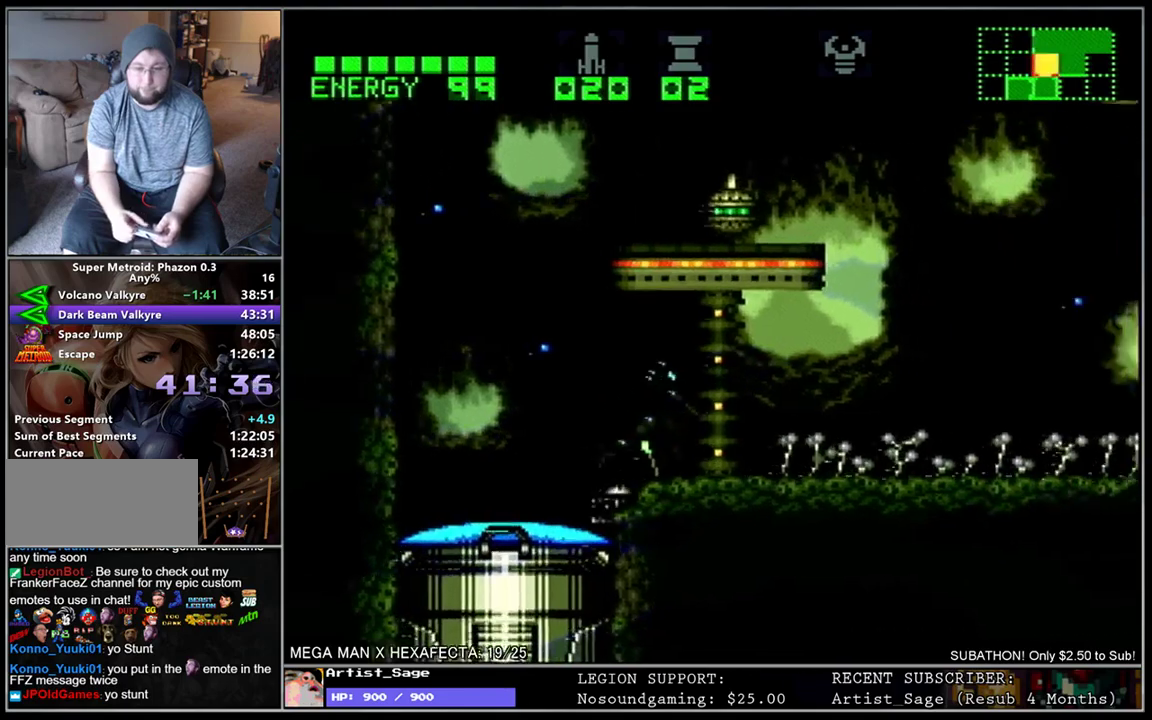
{"buttons": ["DPAD_DOWN", "DPAD_RIGHT"], "events": []}
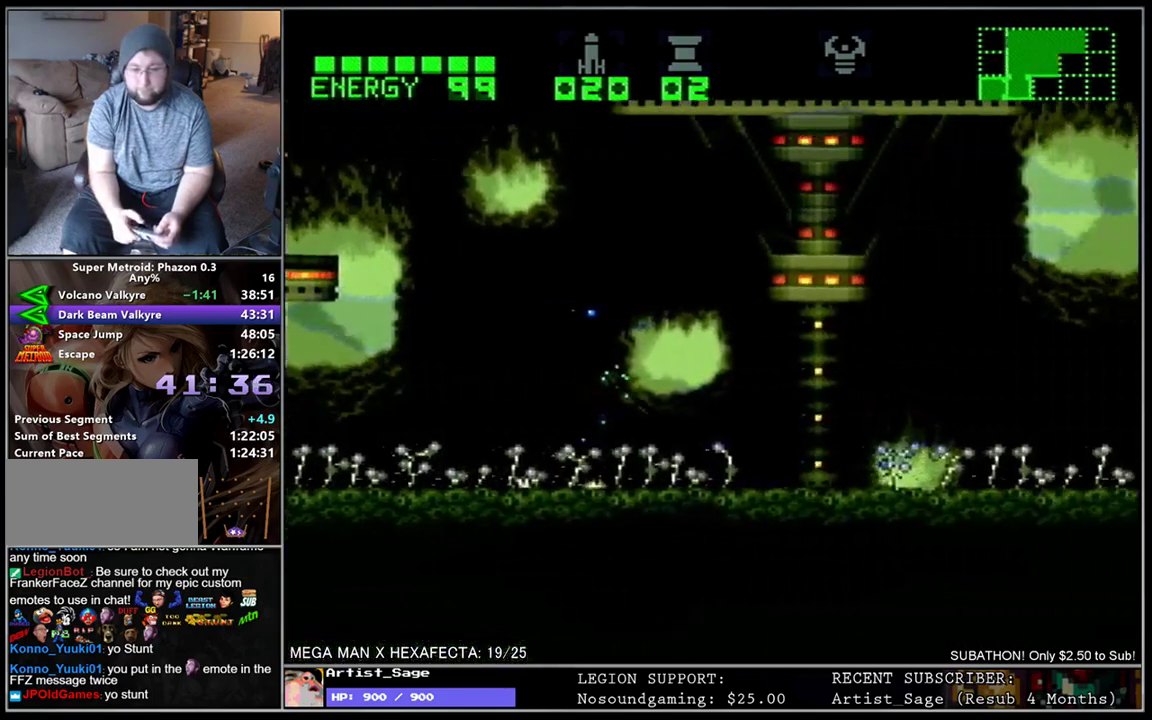
{"buttons": ["DPAD_DOWN", "DPAD_RIGHT"], "events": []}
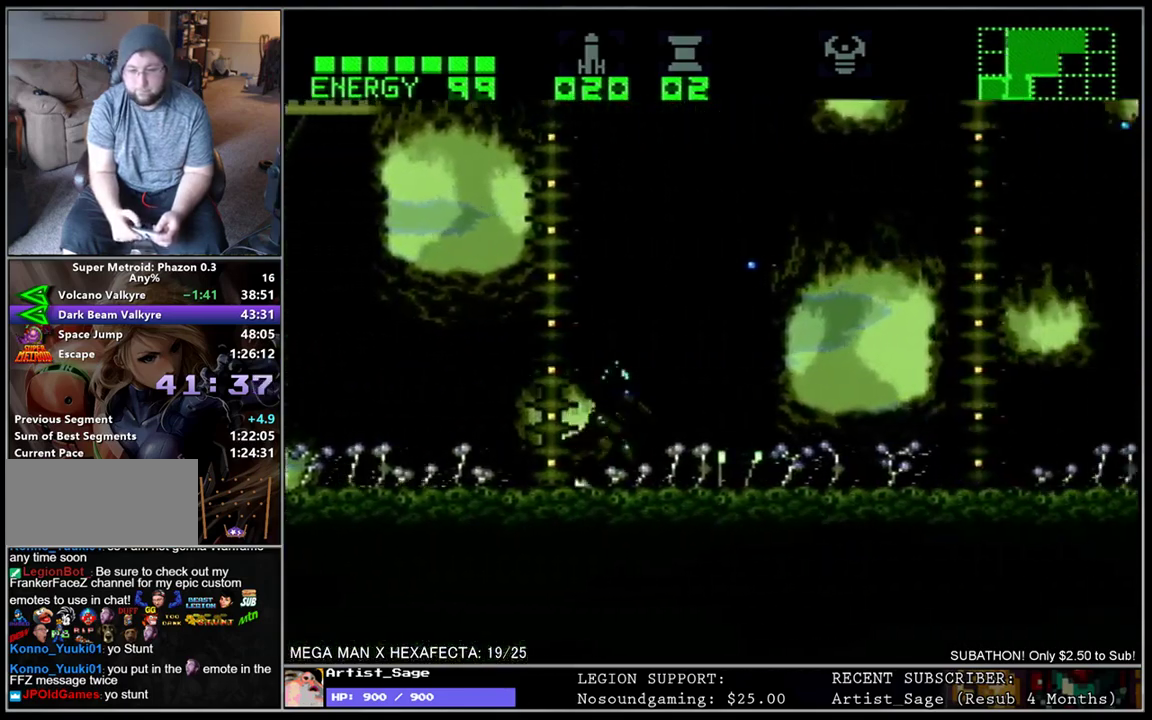
{"buttons": ["DPAD_DOWN", "DPAD_RIGHT"], "events": [[17, "Y", "down"], [67, "Y", "up"], [133, "Y", "down"], [200, "Y", "up"], [267, "Y", "down"], [333, "Y", "up"], [400, "Y", "down"], [467, "Y", "up"]]}
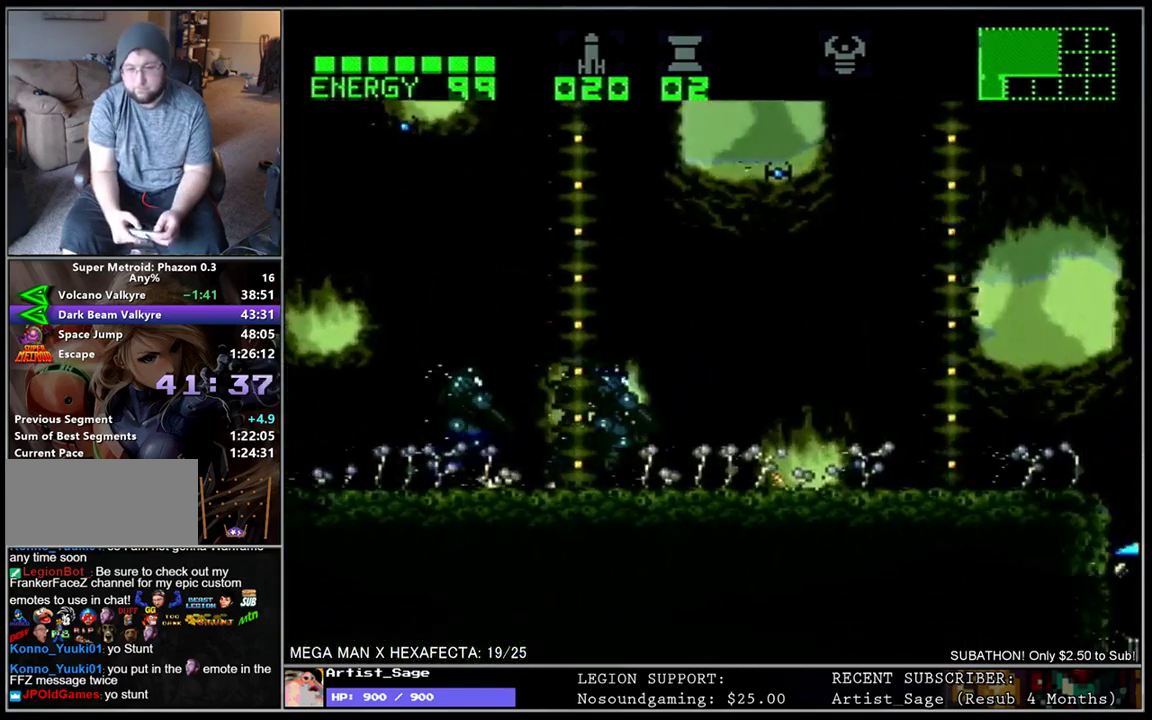
{"buttons": ["DPAD_LEFT"], "events": [[17, "Y", "down"], [100, "Y", "up"], [150, "Y", "down"], [217, "Y", "up"], [267, "Y", "down"], [317, "DPAD_RIGHT", "up"], [333, "DPAD_DOWN", "up"], [333, "DPAD_LEFT", "down"], [350, "Y", "up"]]}
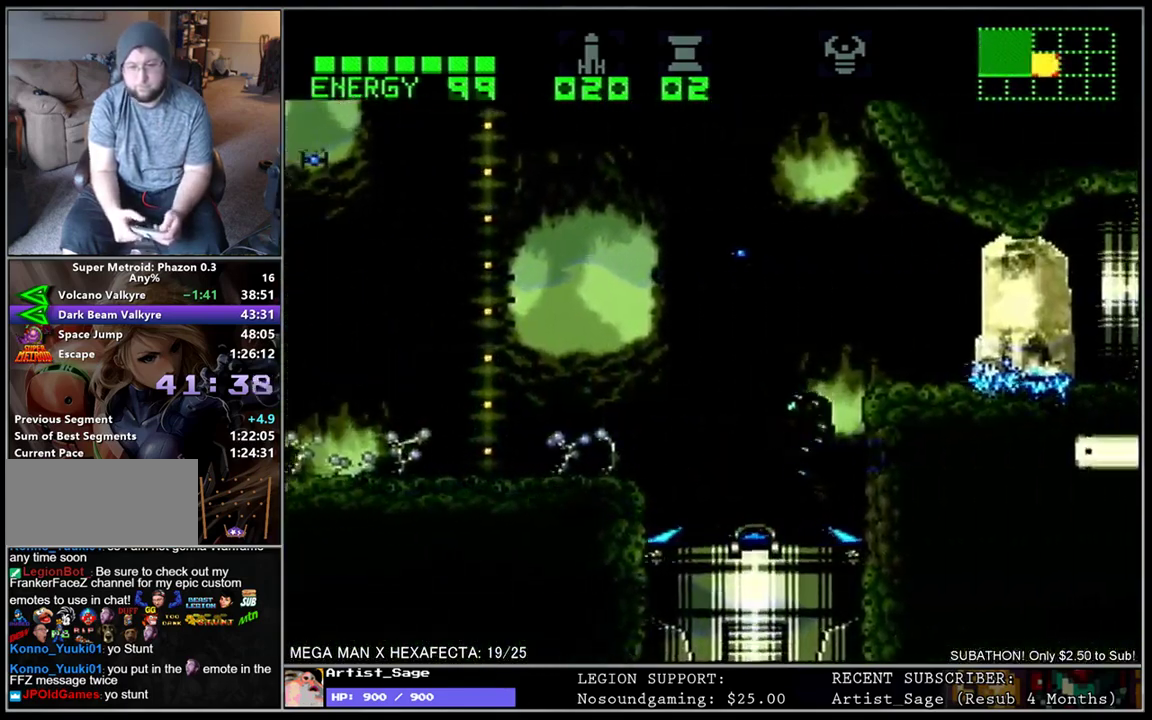
{"buttons": ["DPAD_LEFT"], "events": []}
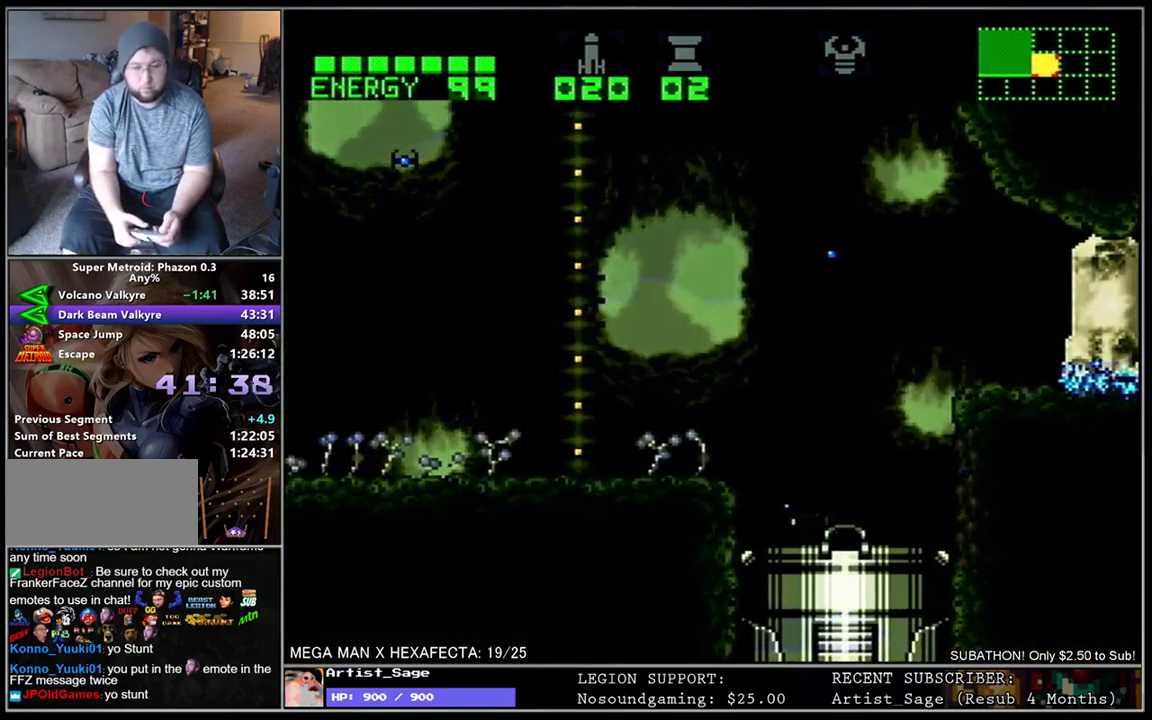
{"buttons": ["DPAD_LEFT"], "events": []}
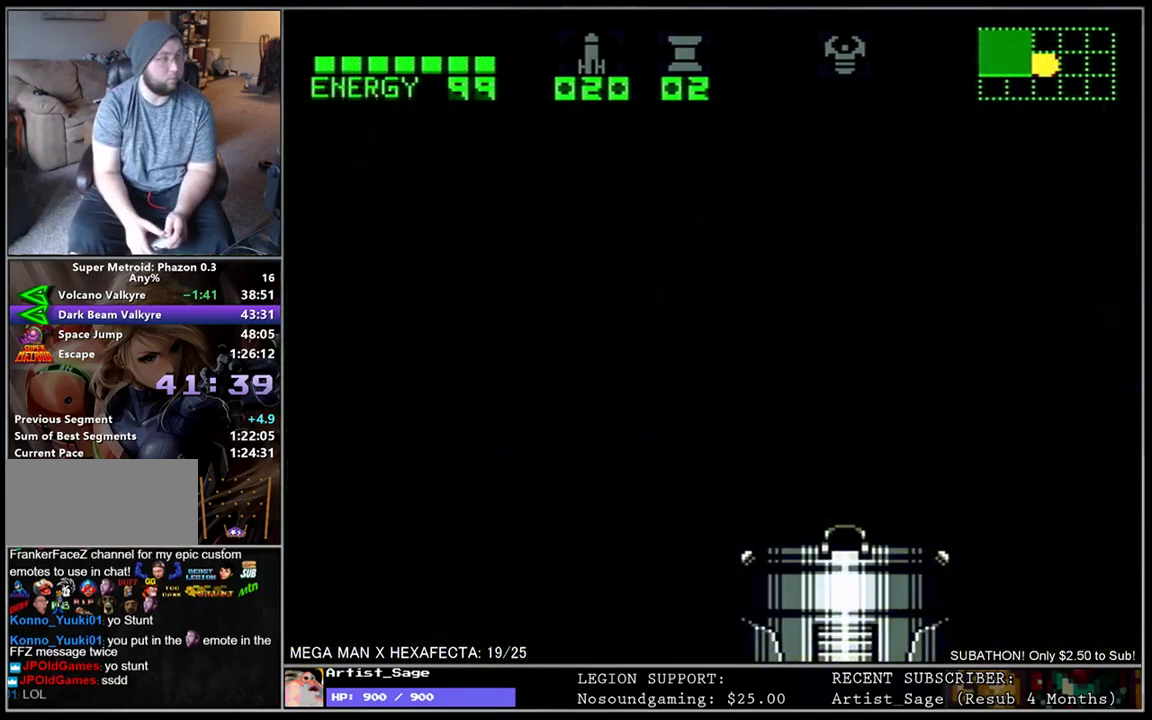
{"buttons": ["DPAD_LEFT"], "events": []}
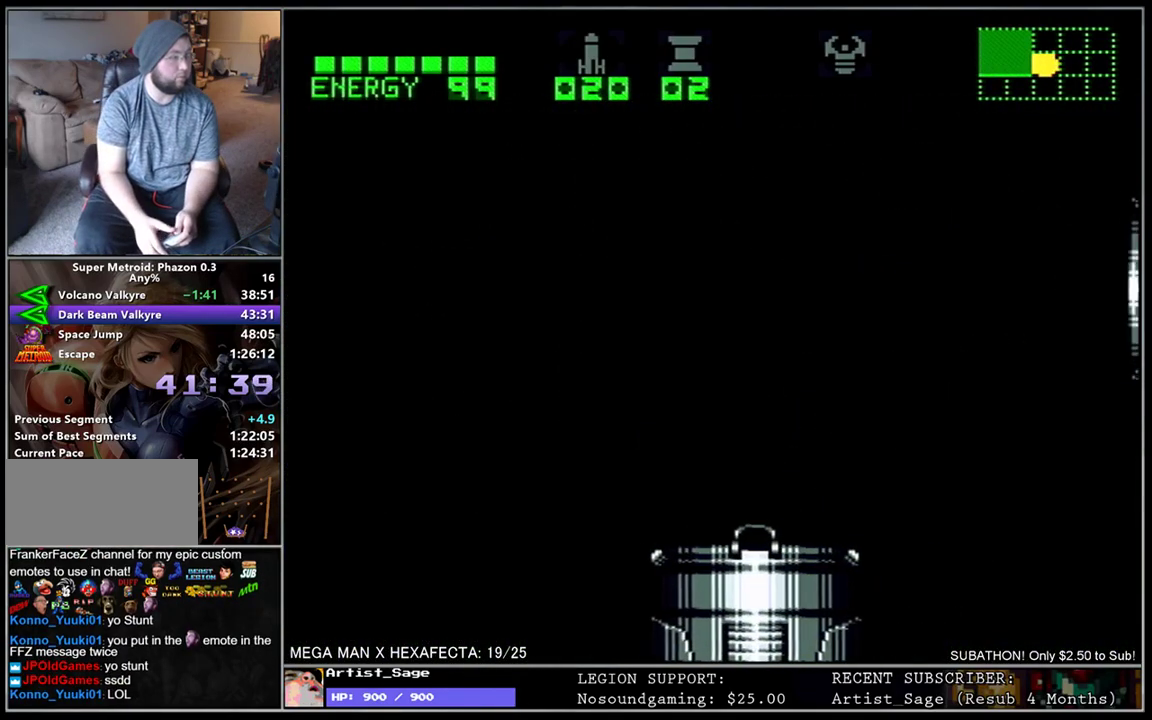
{"buttons": ["DPAD_LEFT"], "events": []}
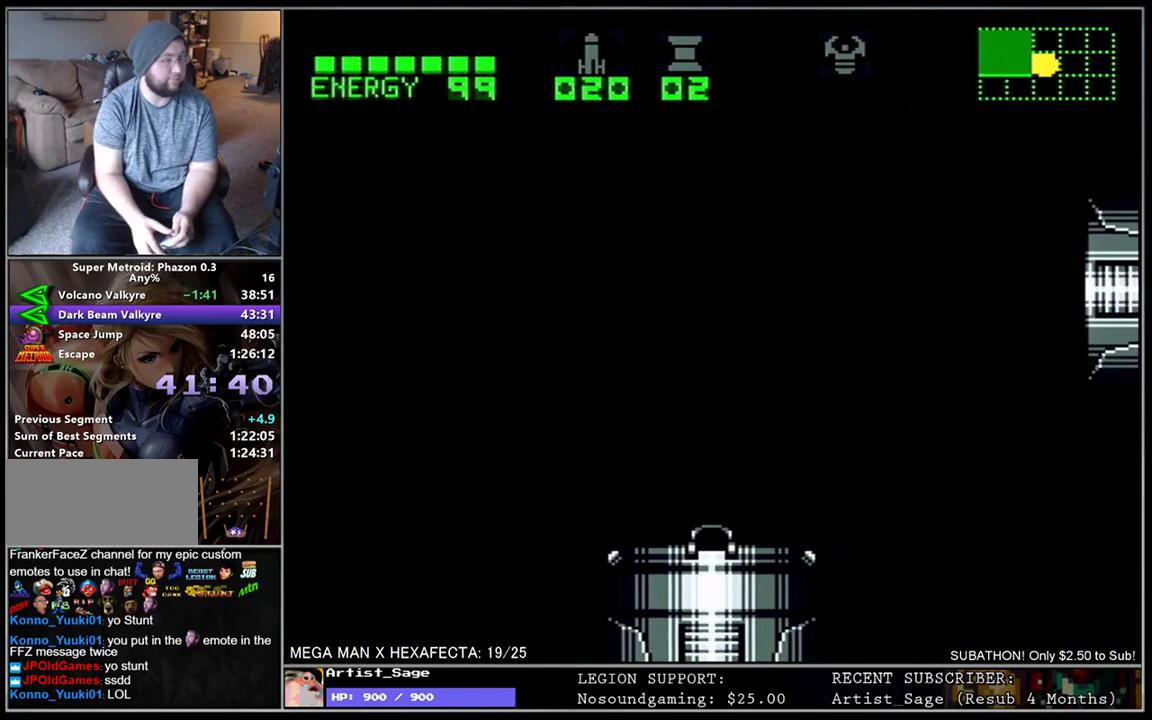
{"buttons": ["DPAD_LEFT"], "events": []}